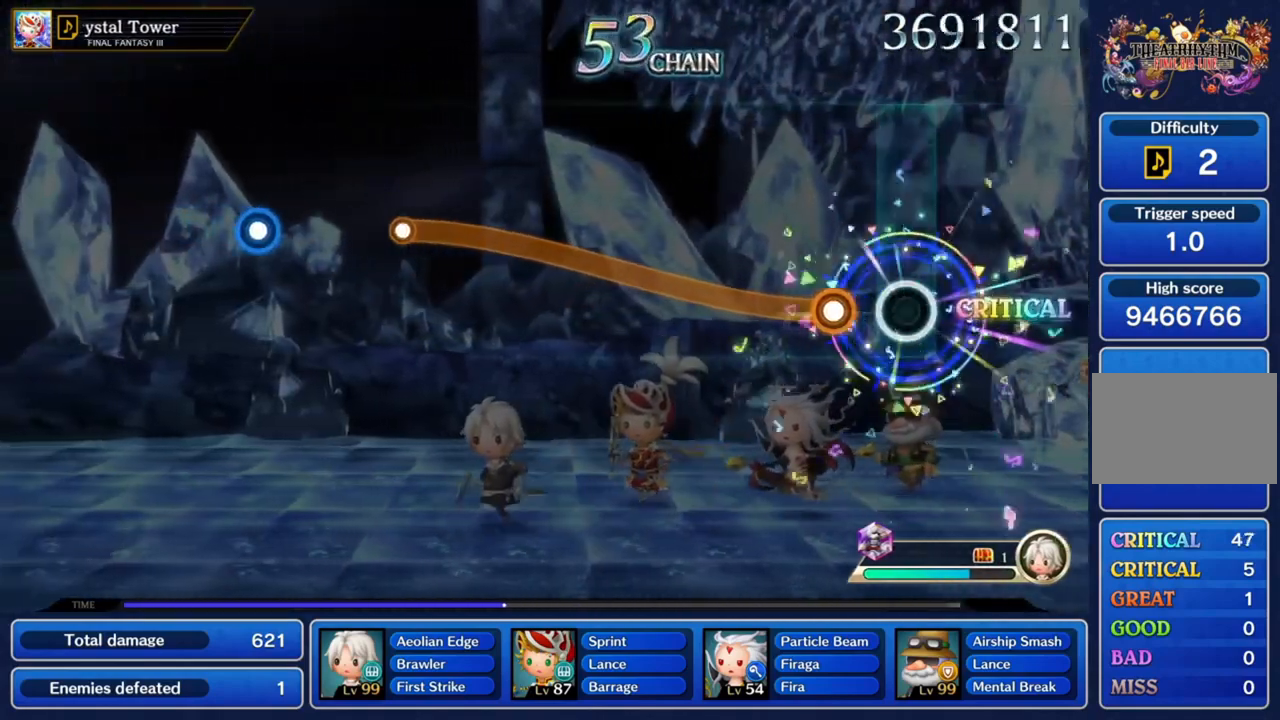
Gameplay with a controller (PlayStation layout); each line is a JSON object with the inputs held at the frame after it. "button_events" lists button changes between this image and that frame as [ms after this image, input, new state], when the widget could be followed in between (sticks are given only as held states). Not read: L3 R3.
{"buttons": ["CROSS"], "left_stick": "up", "right_stick": "center", "button_events": [[33, "CROSS", "up"], [267, "CROSS", "down"]]}
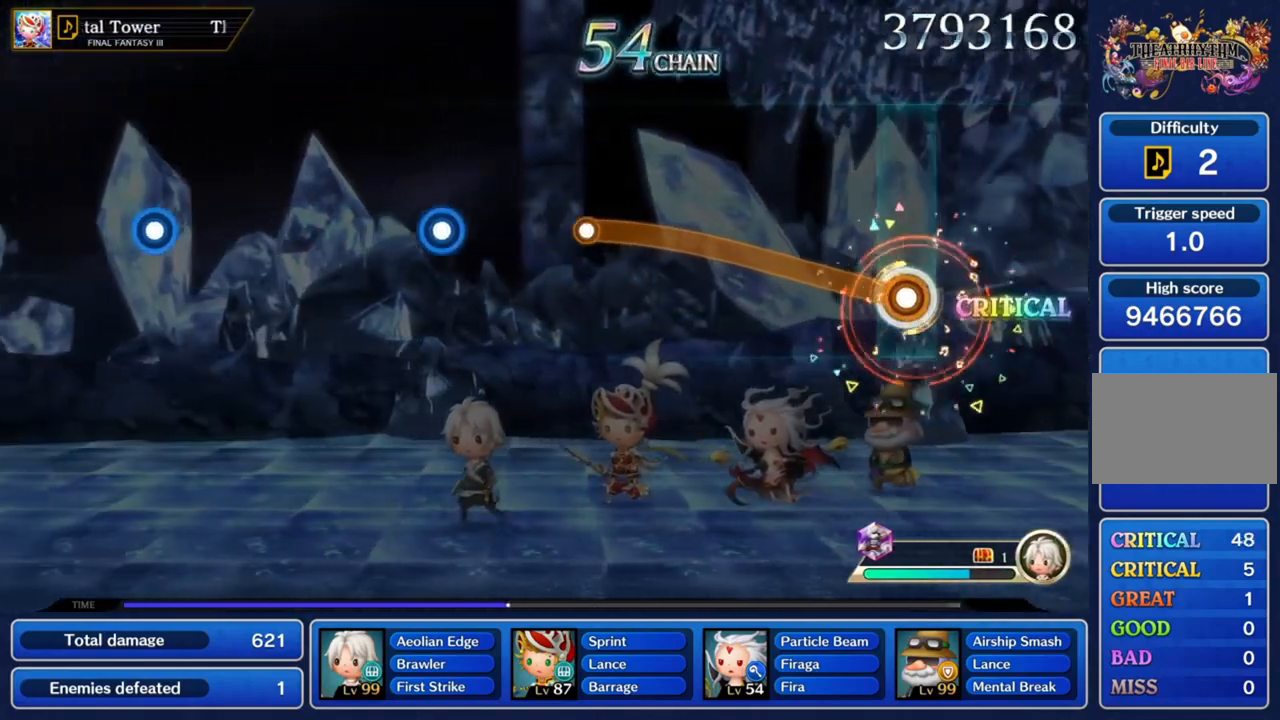
{"buttons": ["CROSS"], "left_stick": "up", "right_stick": "center", "button_events": []}
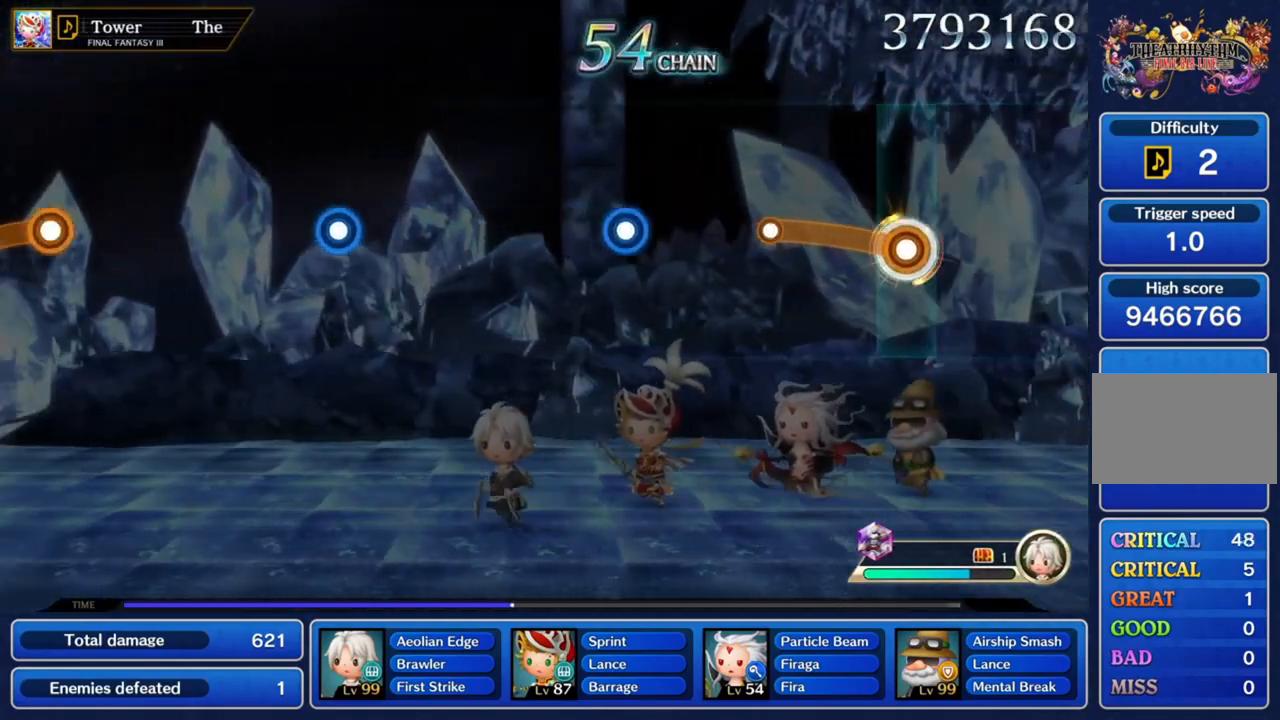
{"buttons": [], "left_stick": "center", "right_stick": "center", "button_events": [[433, "CROSS", "up"]]}
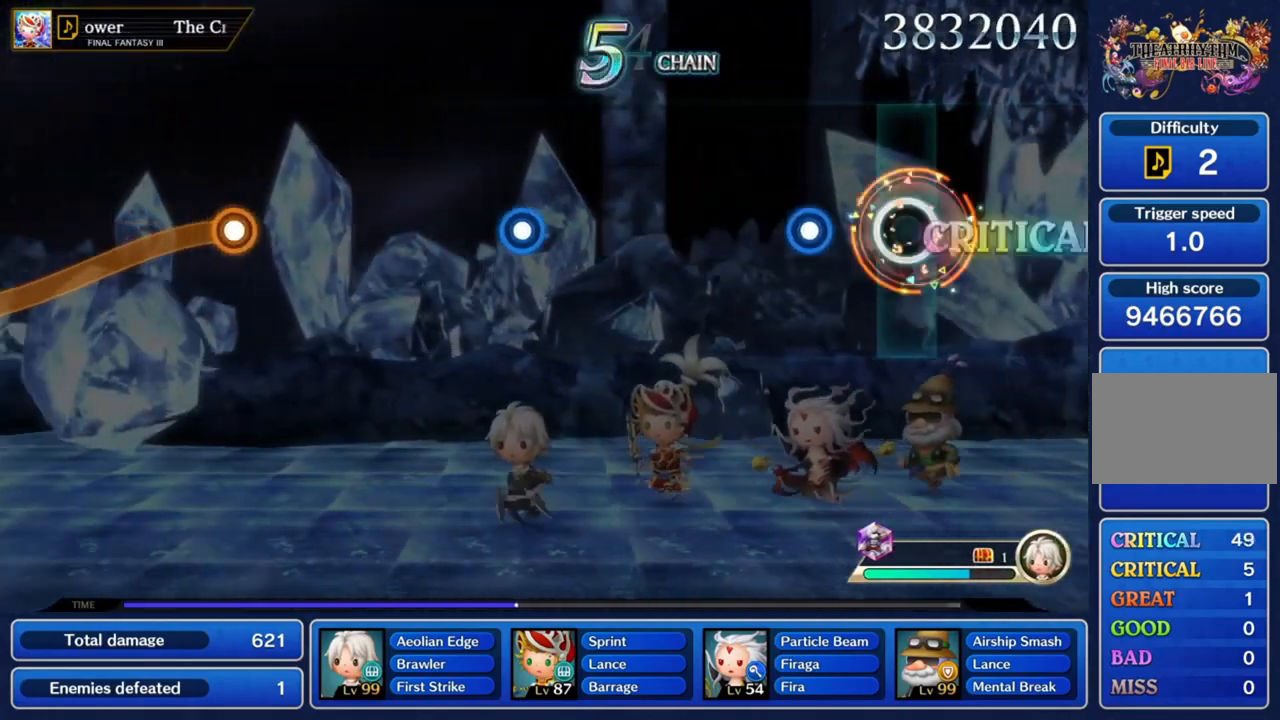
{"buttons": [], "left_stick": "center", "right_stick": "center", "button_events": [[267, "CROSS", "down"], [501, "CROSS", "up"]]}
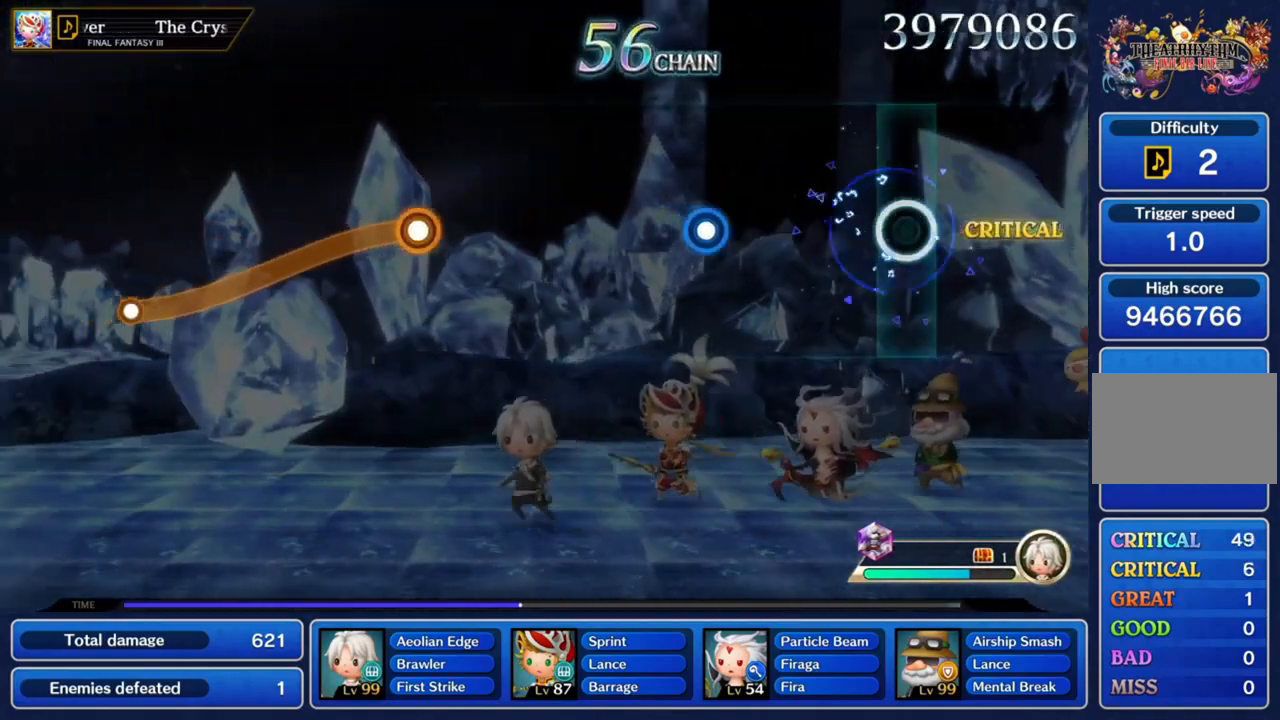
{"buttons": [], "left_stick": "center", "right_stick": "center", "button_events": []}
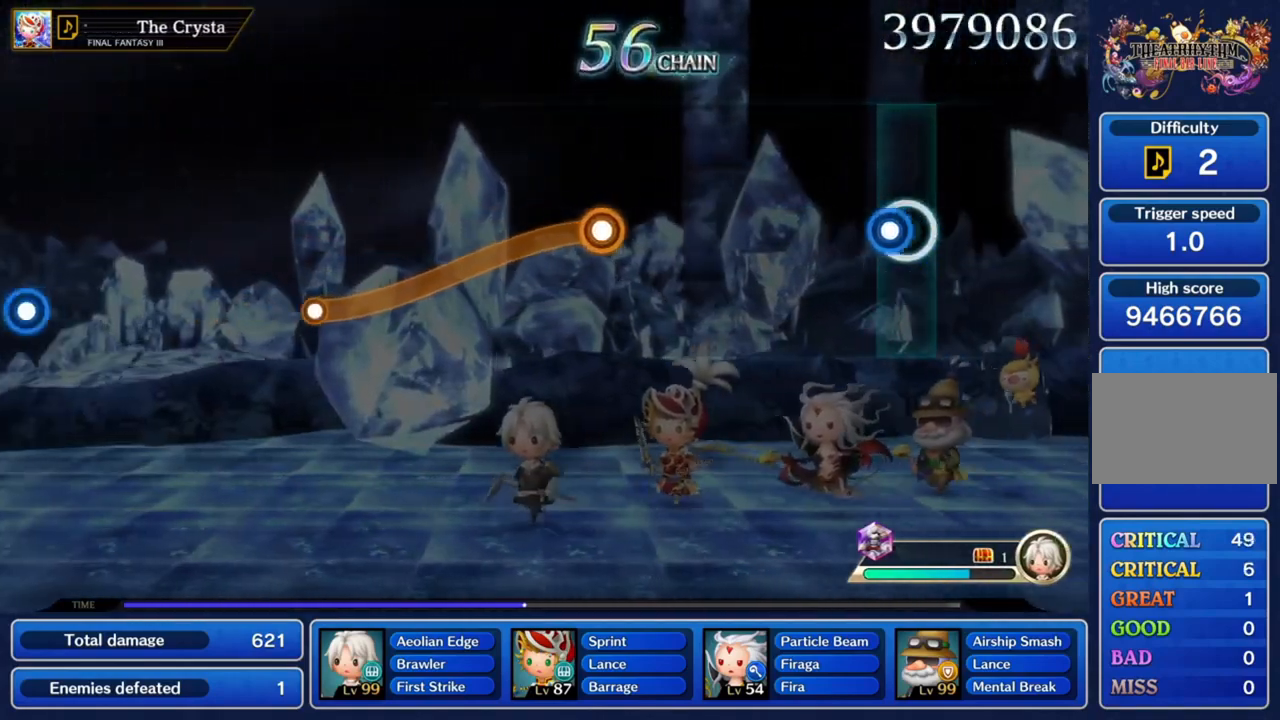
{"buttons": [], "left_stick": "center", "right_stick": "center", "button_events": [[67, "CROSS", "down"], [267, "CROSS", "up"]]}